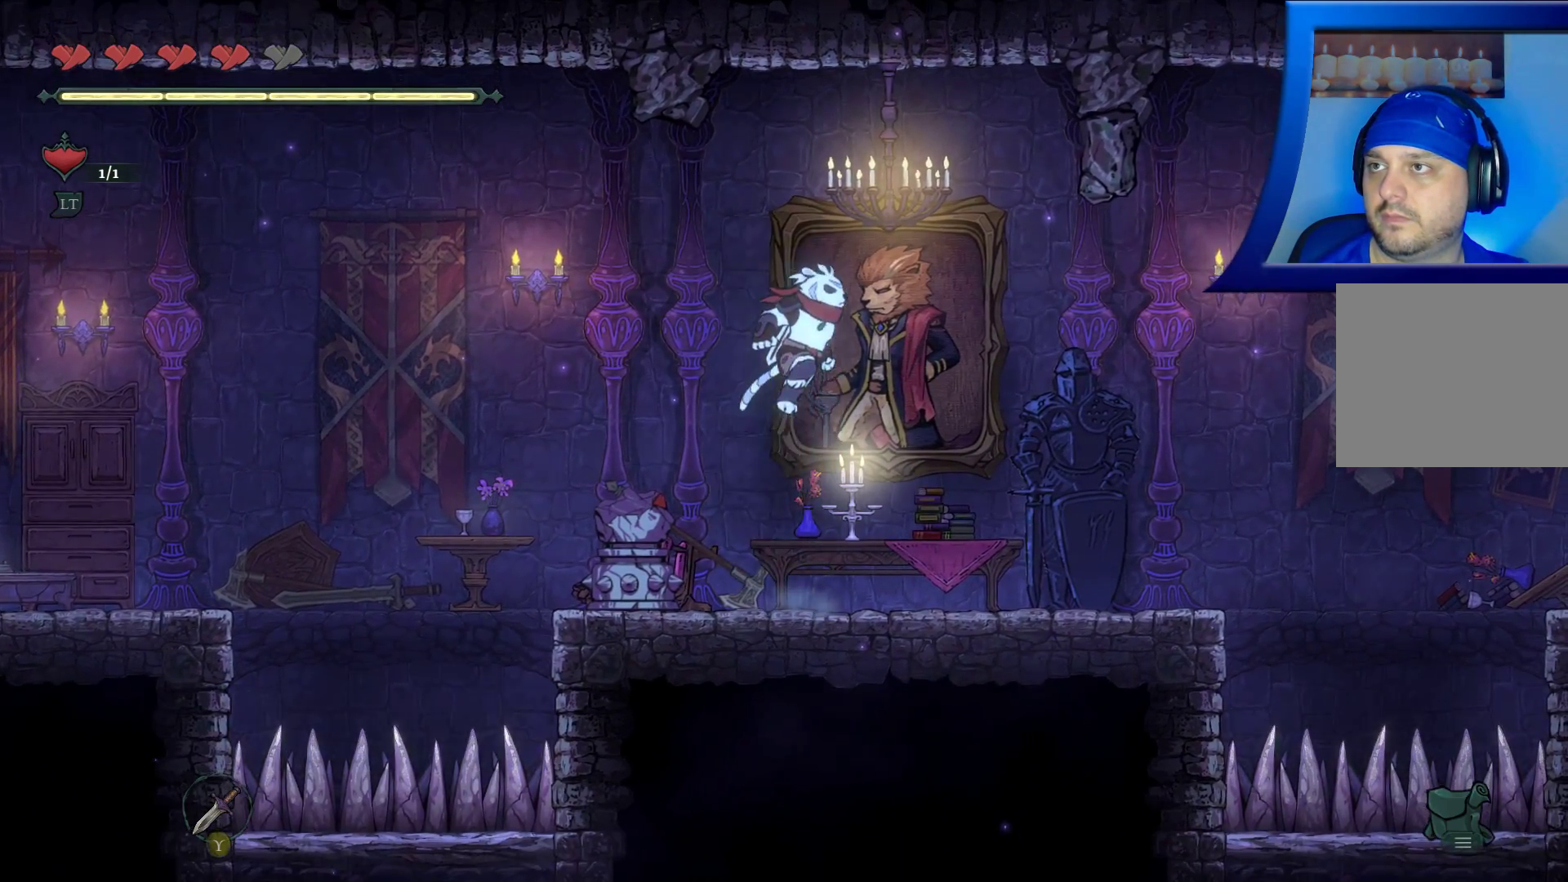
Gameplay with a controller (Xbox layout); each line is a JSON object with the inputs held at the frame after it. "events" lists button and stick changes between this image and that frame as [ms after this image, input, new state], when the widget could be followed in between. Not read: HOME.
{"buttons": [], "left_stick": "center", "right_stick": "center", "events": [[67, "A", "down"], [500, "A", "up"]]}
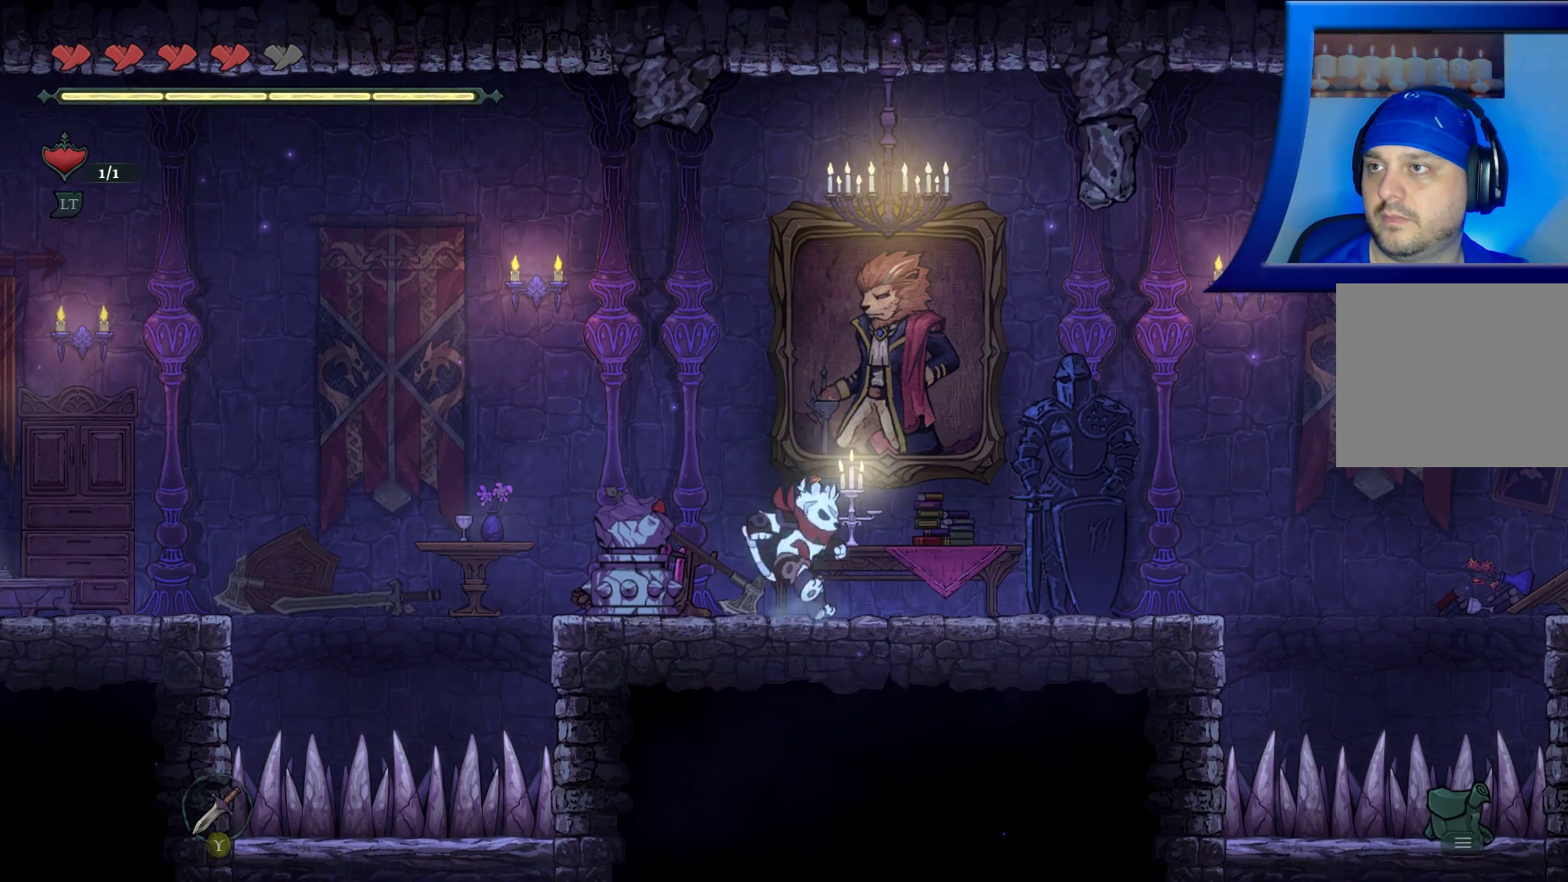
{"buttons": ["A"], "left_stick": "center", "right_stick": "center", "events": [[133, "A", "down"]]}
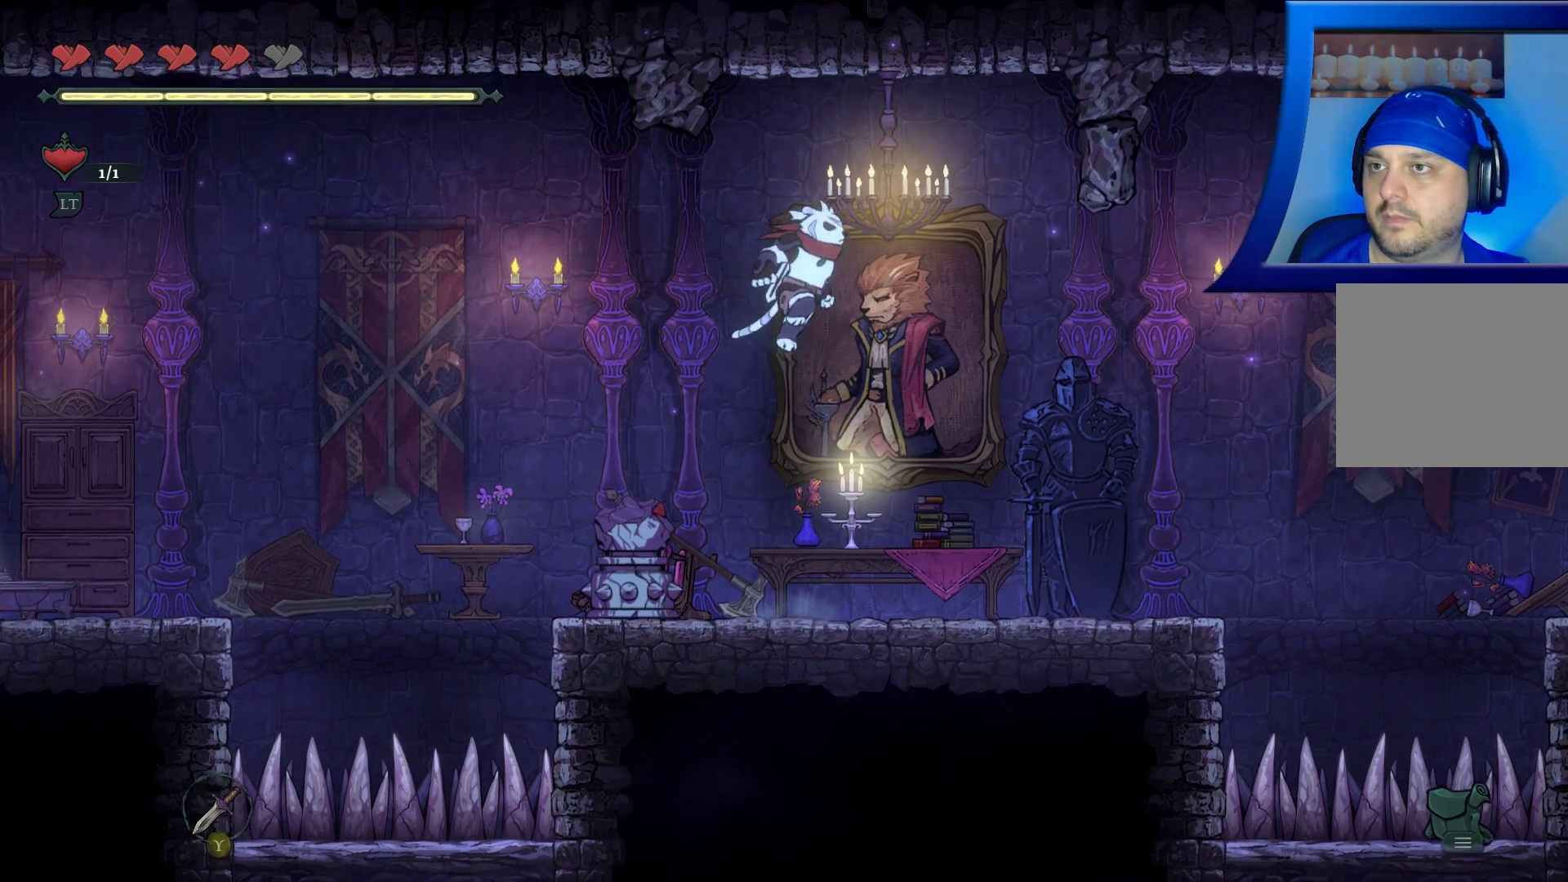
{"buttons": [], "left_stick": "right", "right_stick": "center", "events": [[50, "X", "down"], [283, "left_stick", "right"], [317, "X", "up"], [333, "A", "up"]]}
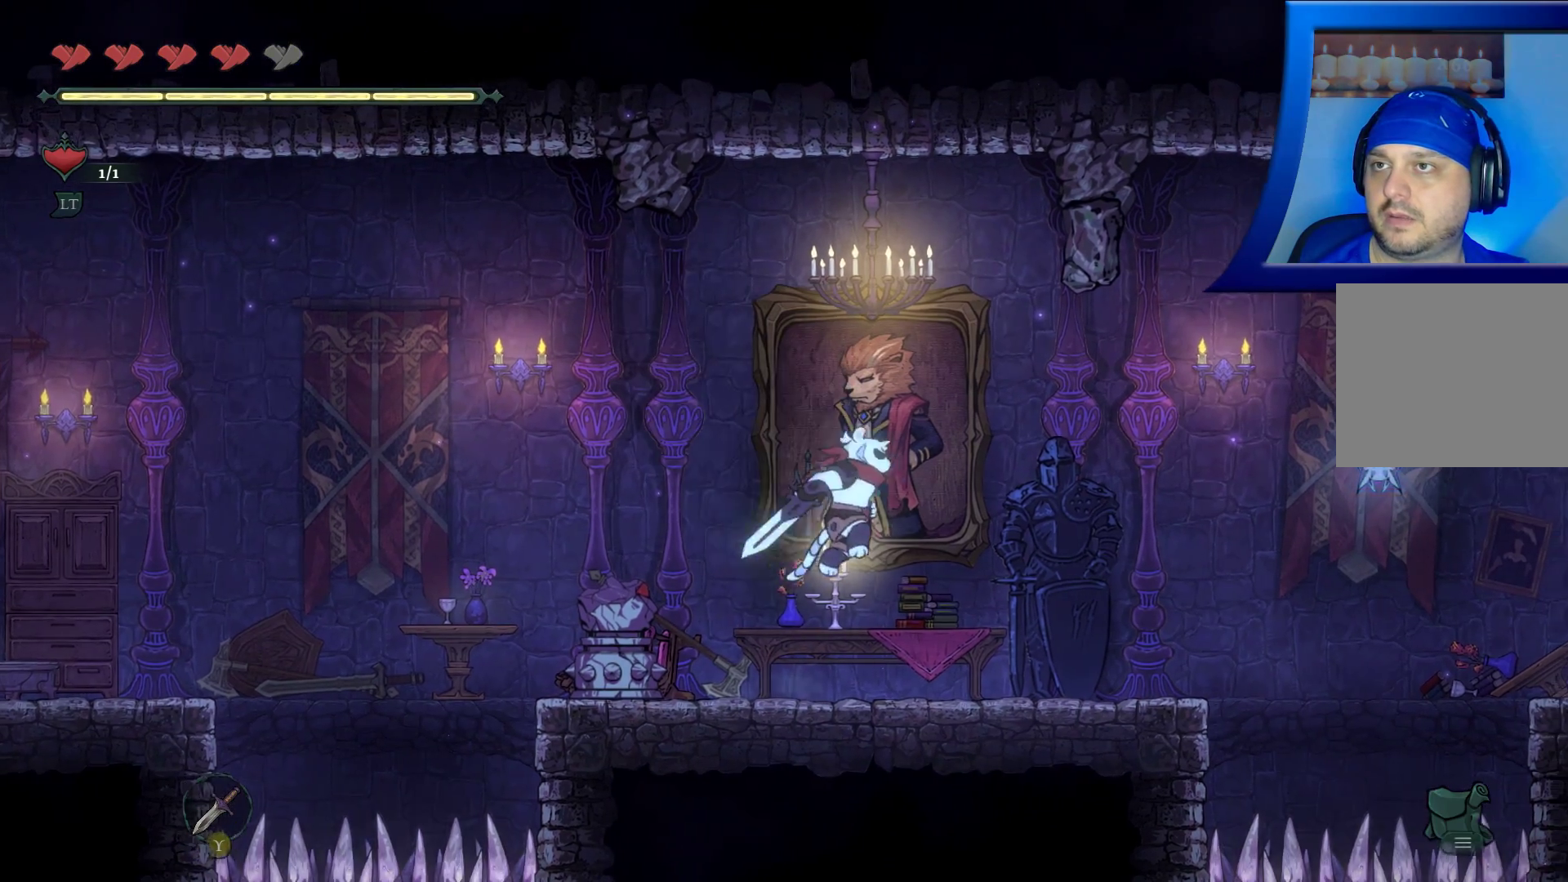
{"buttons": [], "left_stick": "right", "right_stick": "center", "events": []}
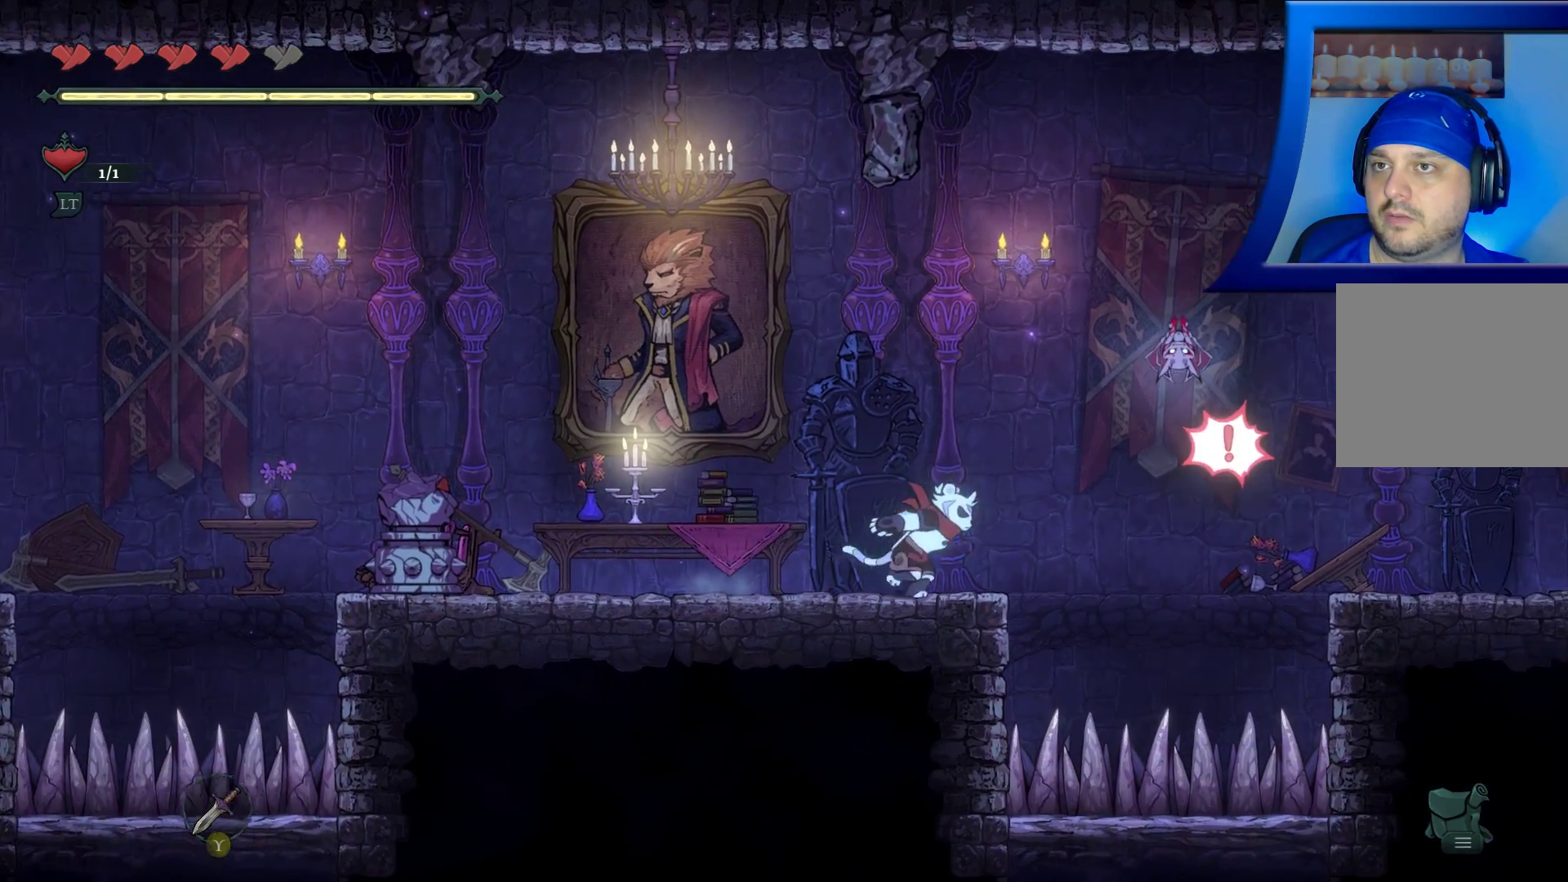
{"buttons": [], "left_stick": "left", "right_stick": "center", "events": [[33, "left_stick", "center"], [467, "left_stick", "left"]]}
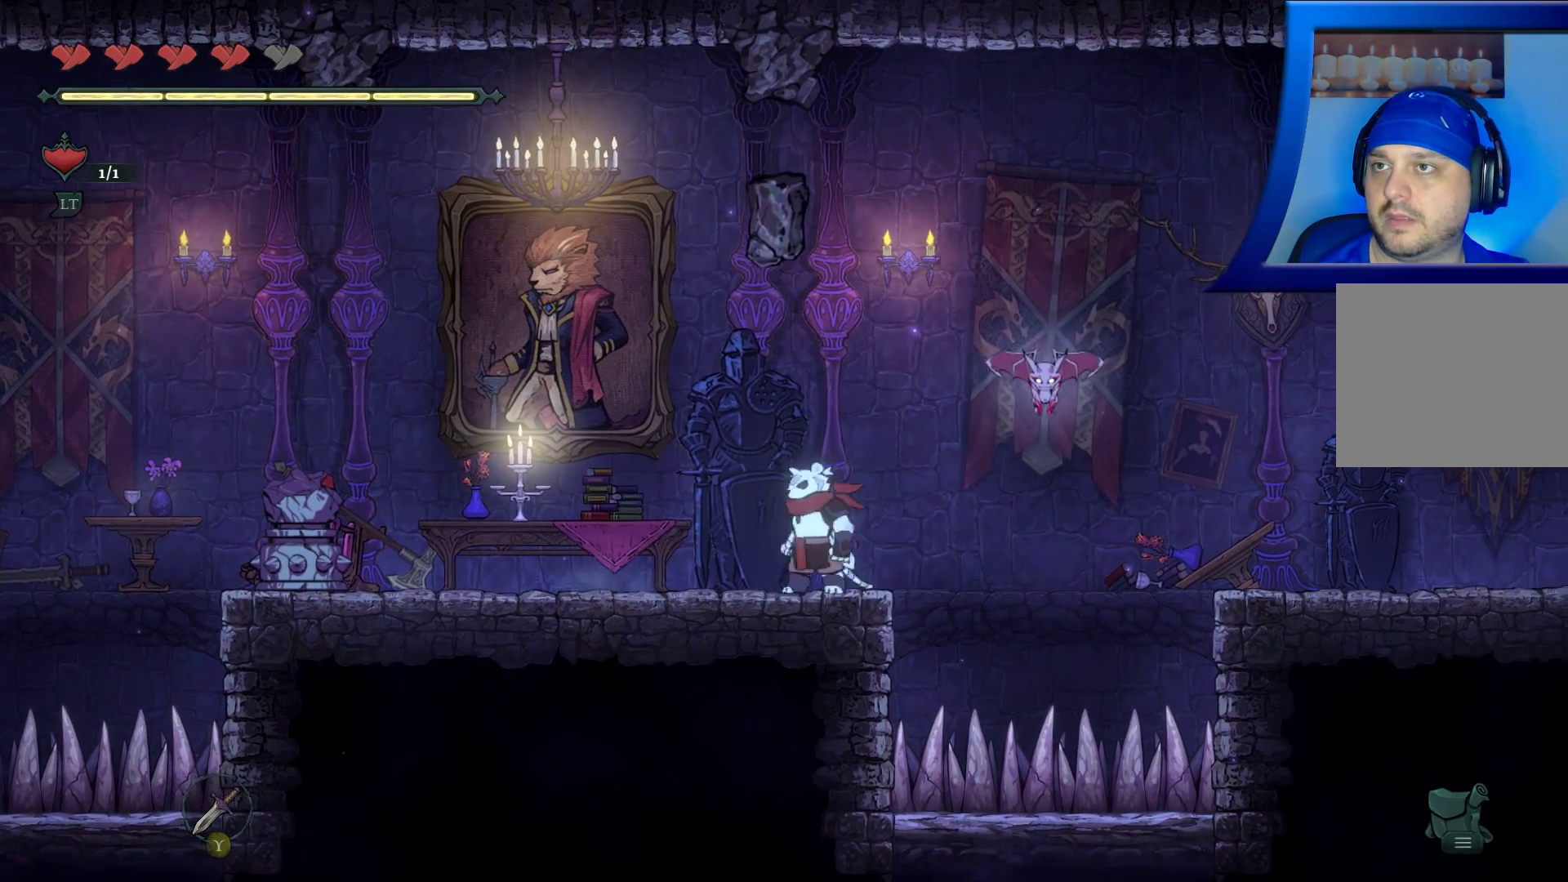
{"buttons": [], "left_stick": "left", "right_stick": "center", "events": []}
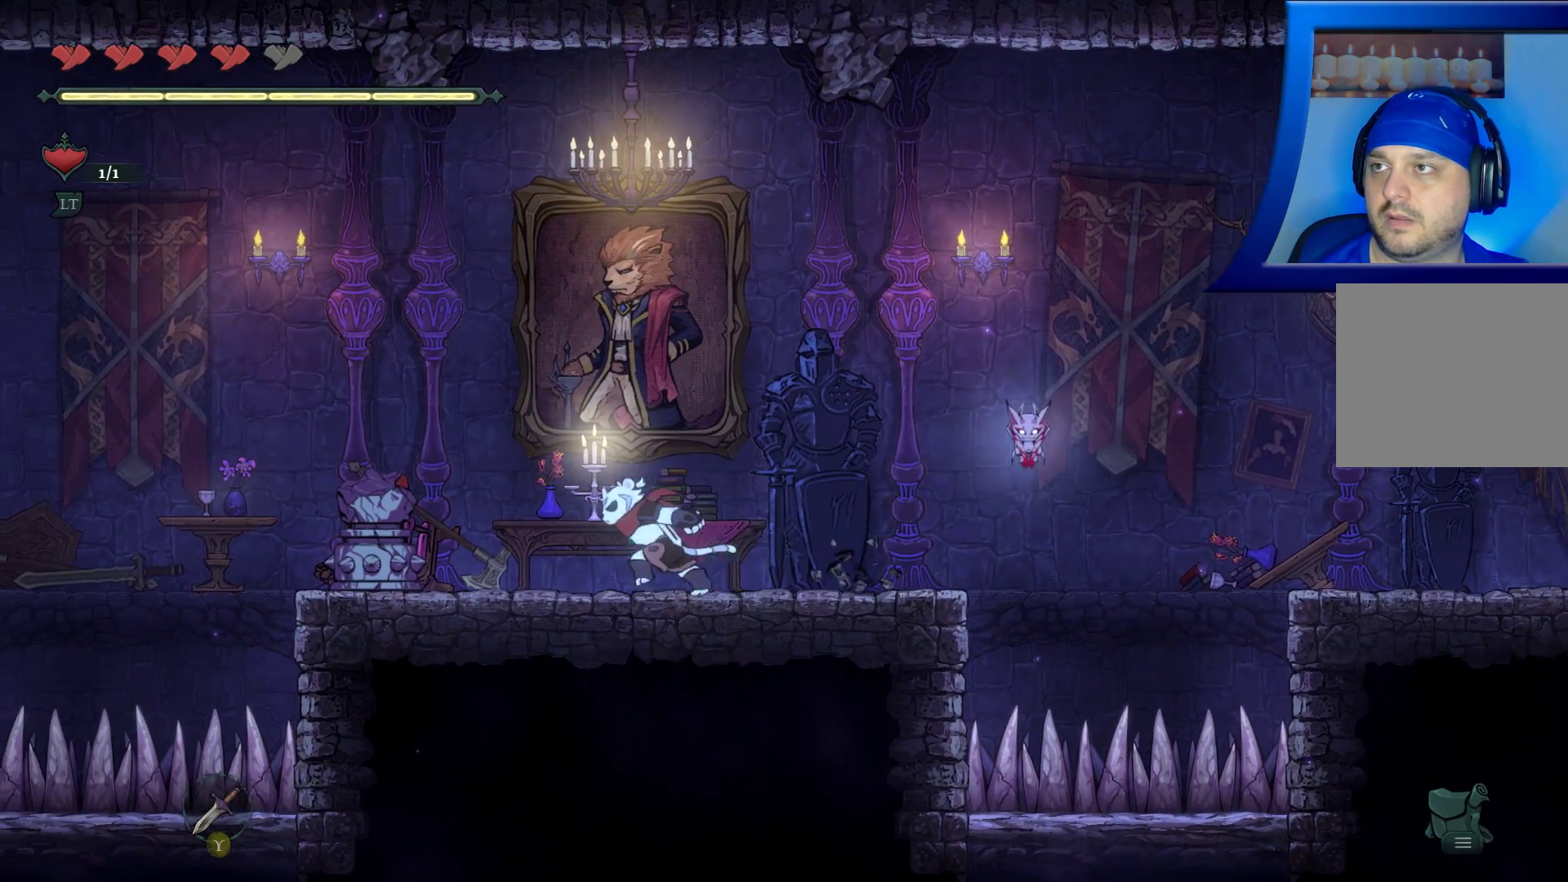
{"buttons": [], "left_stick": "right", "right_stick": "center", "events": [[300, "left_stick", "center"], [350, "left_stick", "right"]]}
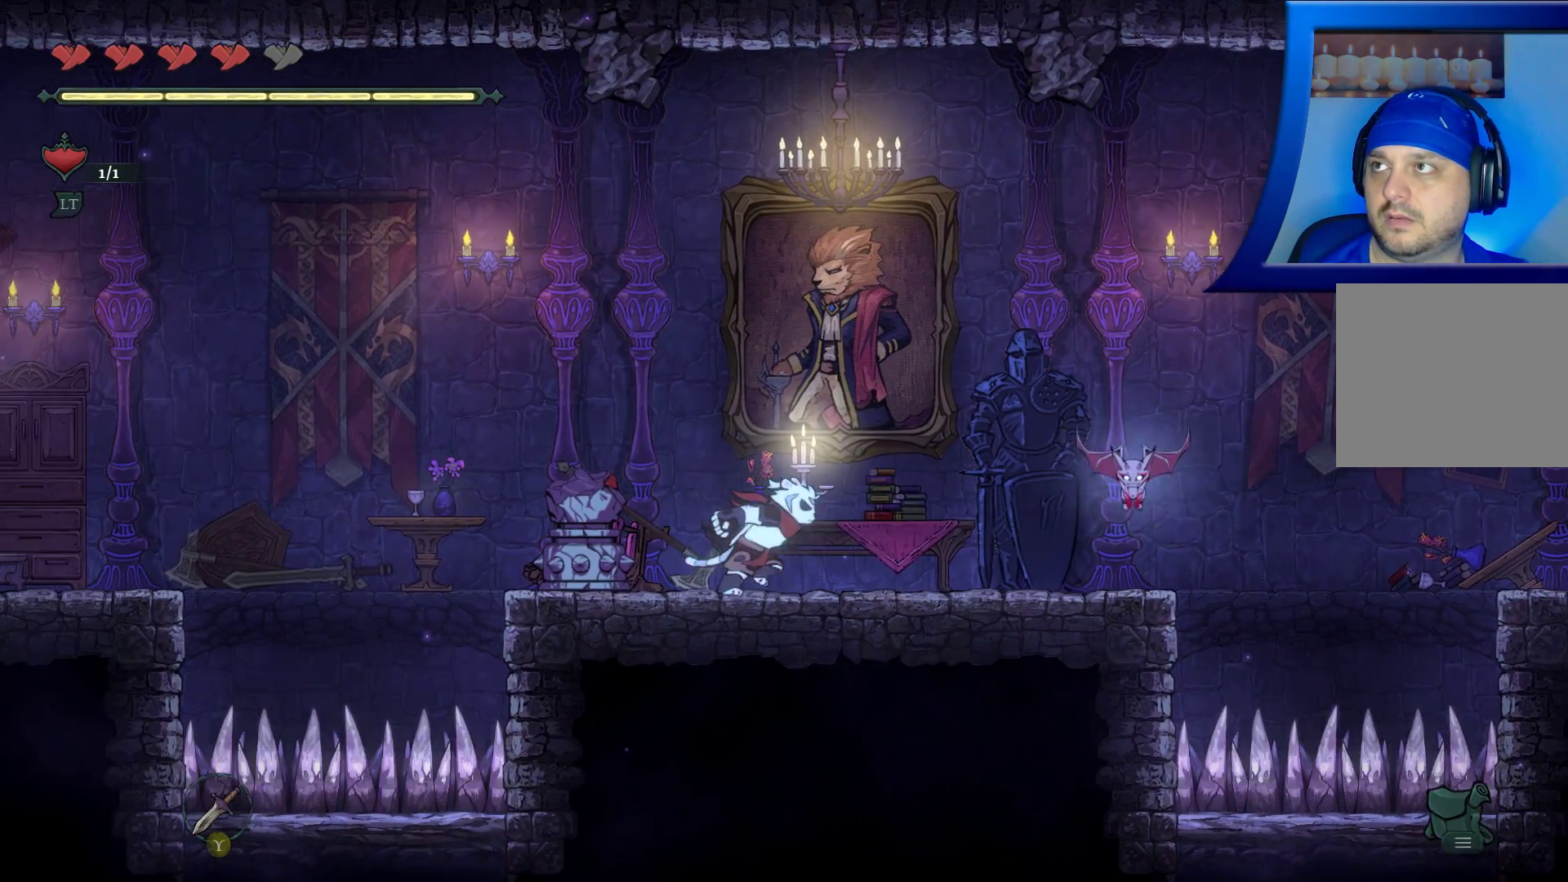
{"buttons": [], "left_stick": "center", "right_stick": "center", "events": [[150, "left_stick", "center"]]}
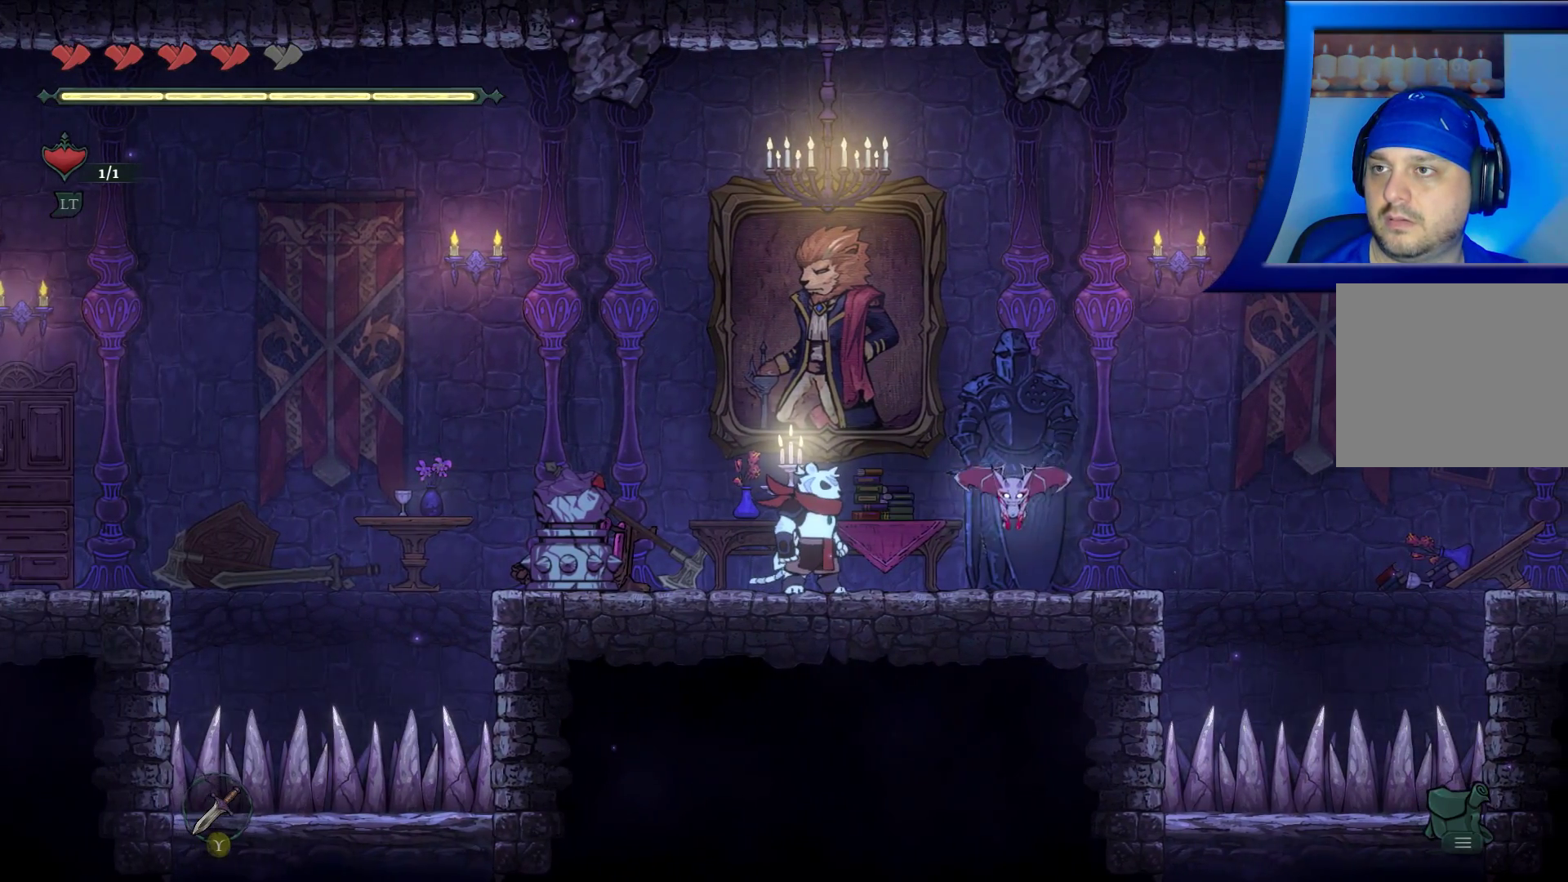
{"buttons": ["X"], "left_stick": "center", "right_stick": "center", "events": [[367, "X", "down"]]}
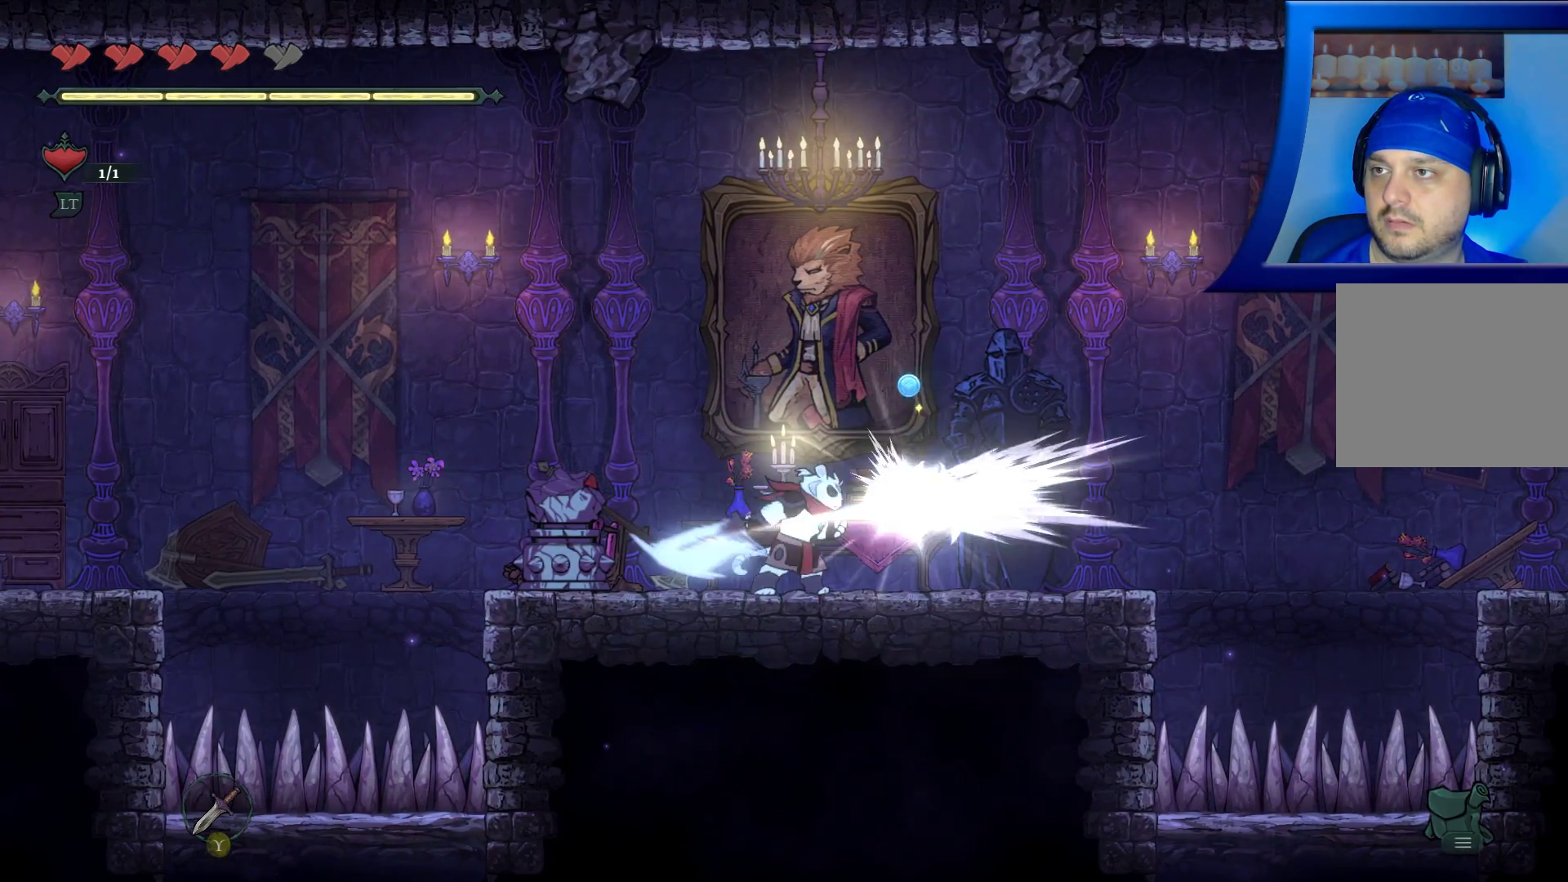
{"buttons": [], "left_stick": "center", "right_stick": "center", "events": [[83, "X", "up"]]}
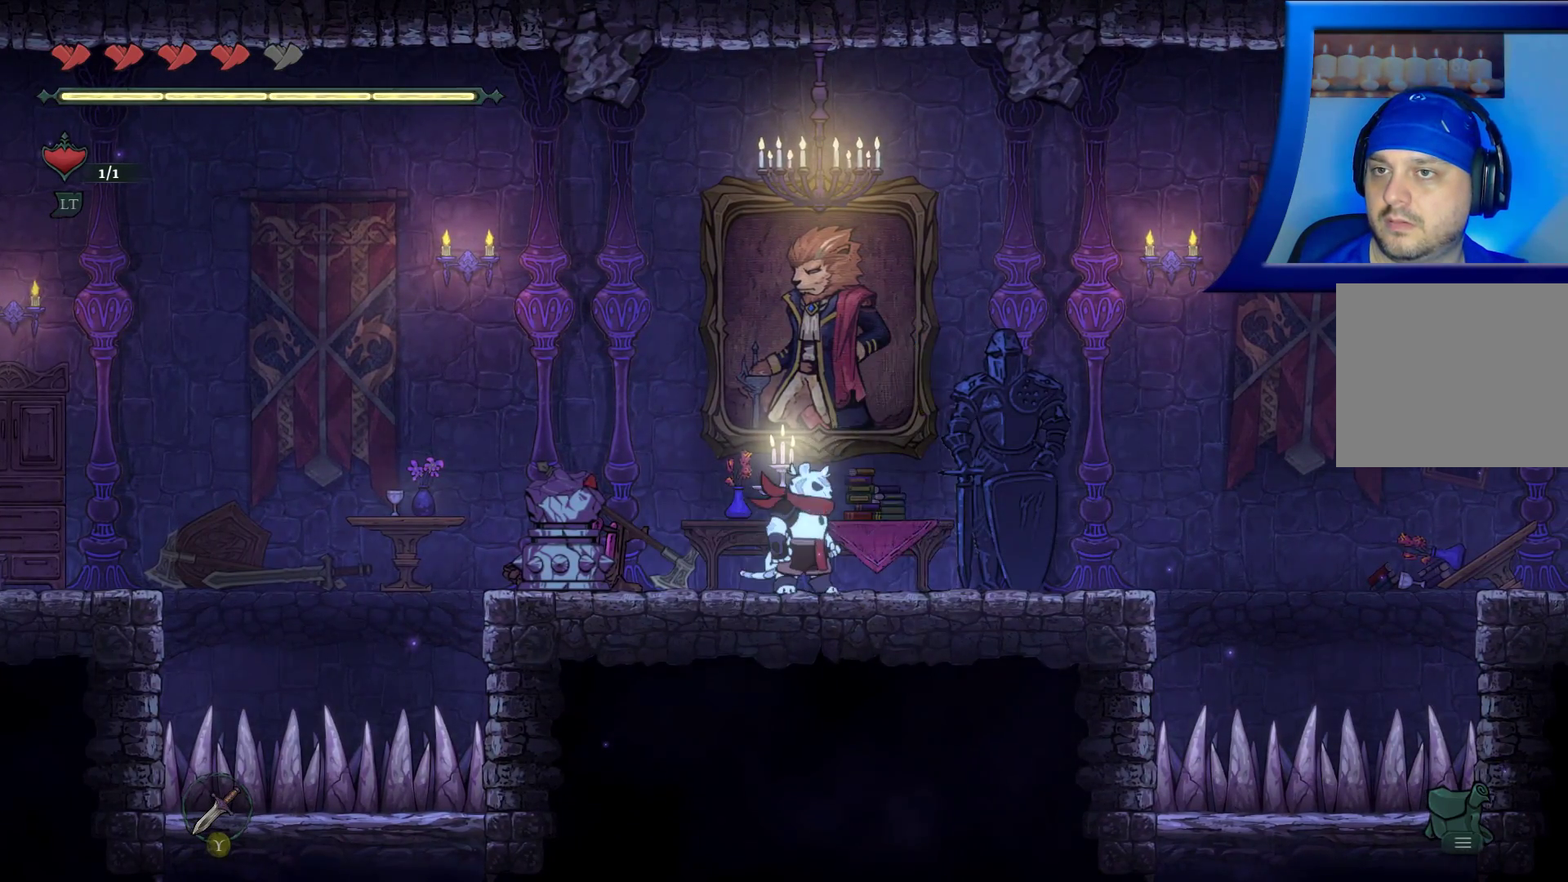
{"buttons": [], "left_stick": "right", "right_stick": "center", "events": [[317, "left_stick", "right"]]}
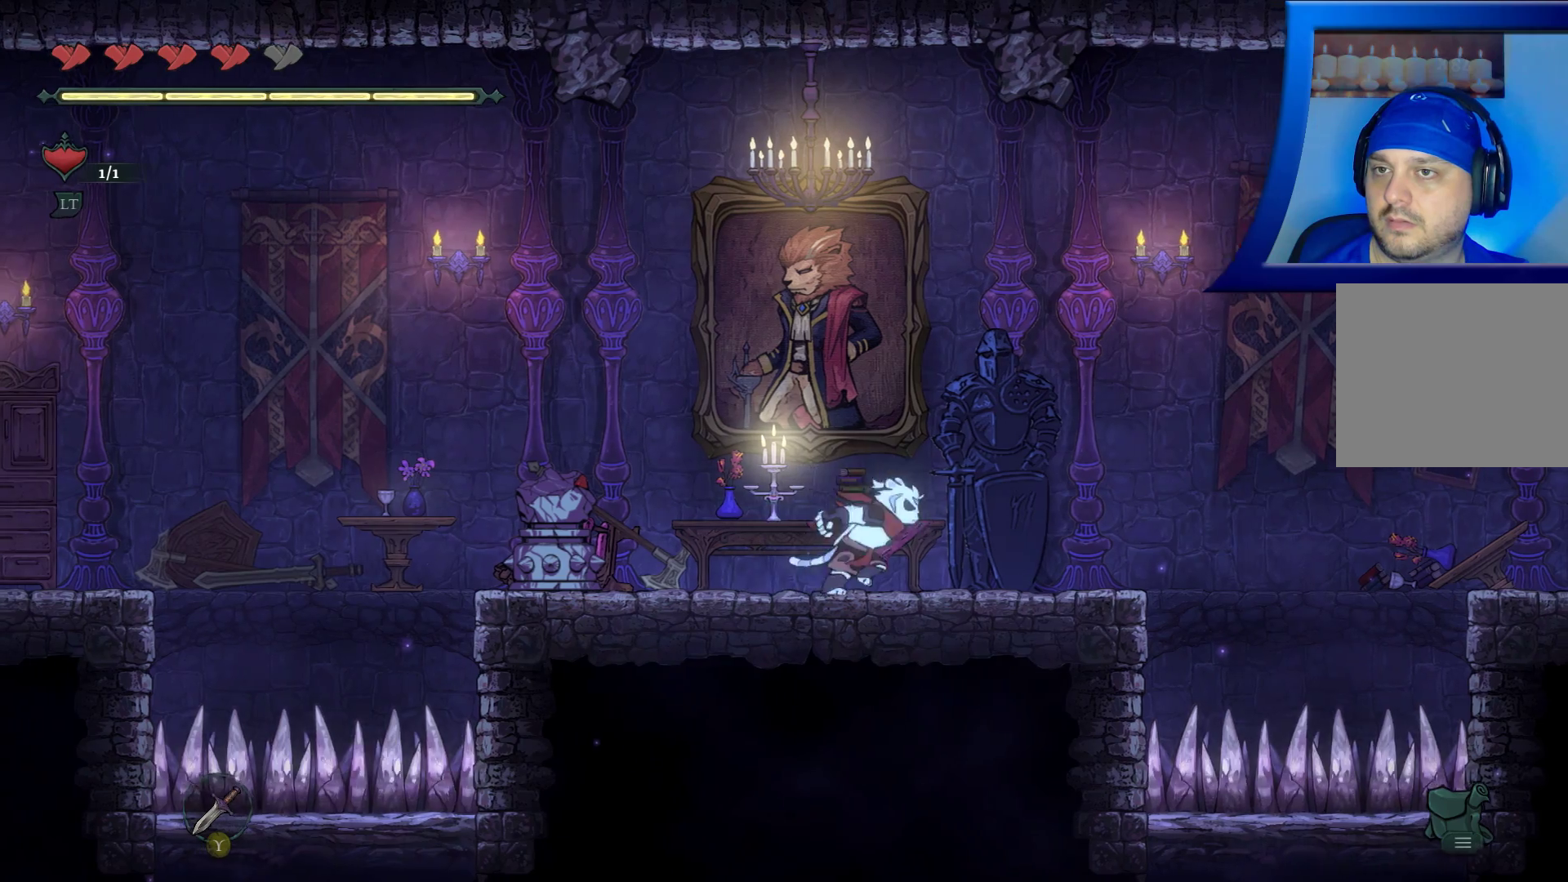
{"buttons": [], "left_stick": "center", "right_stick": "center", "events": [[350, "left_stick", "center"]]}
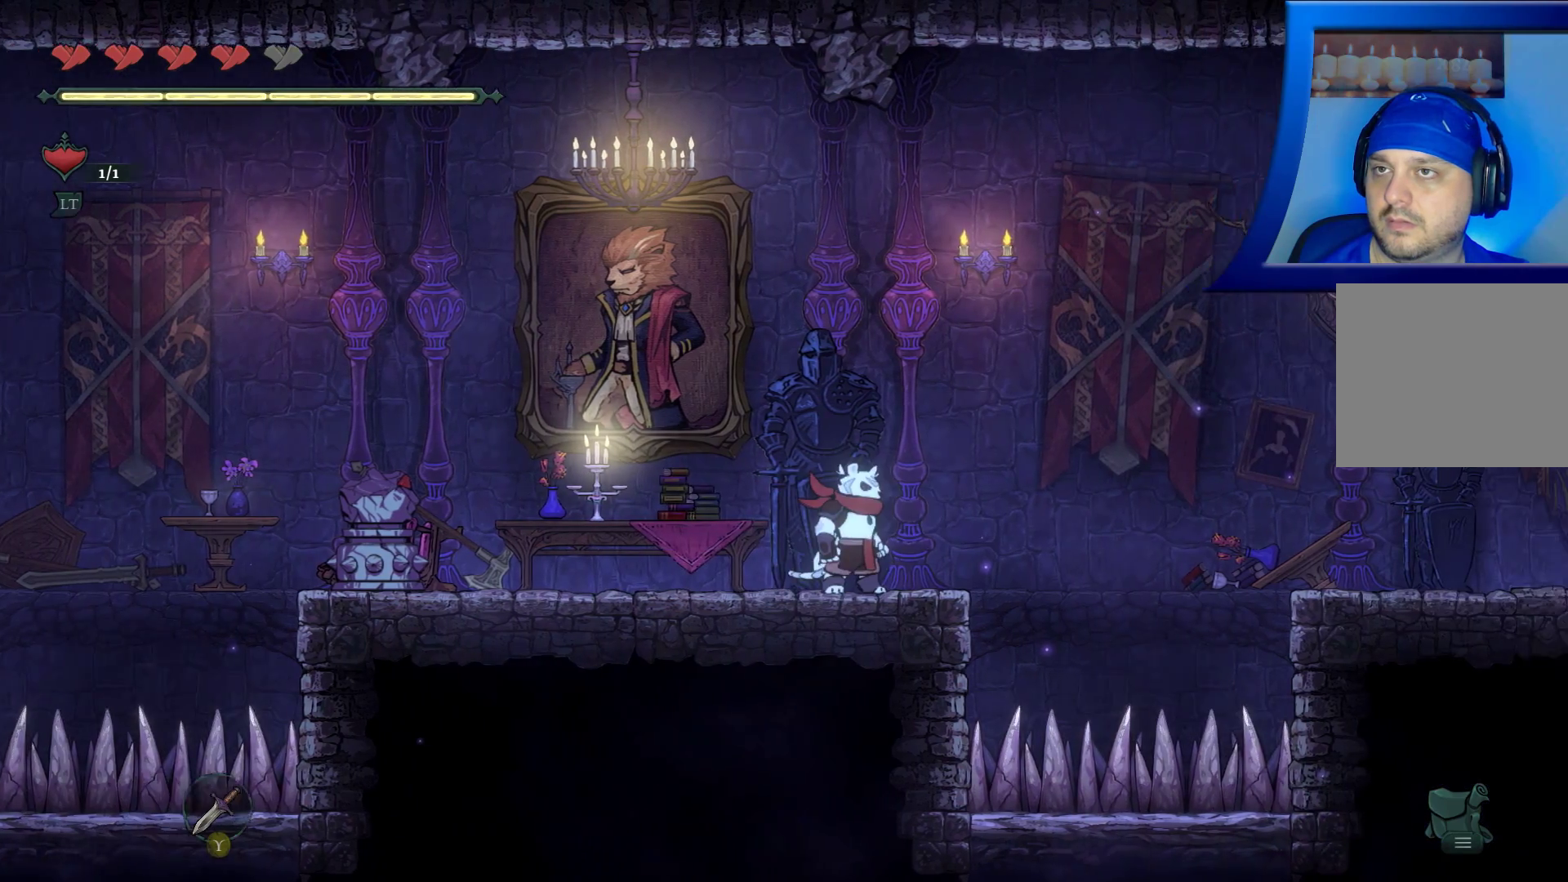
{"buttons": [], "left_stick": "center", "right_stick": "center", "events": []}
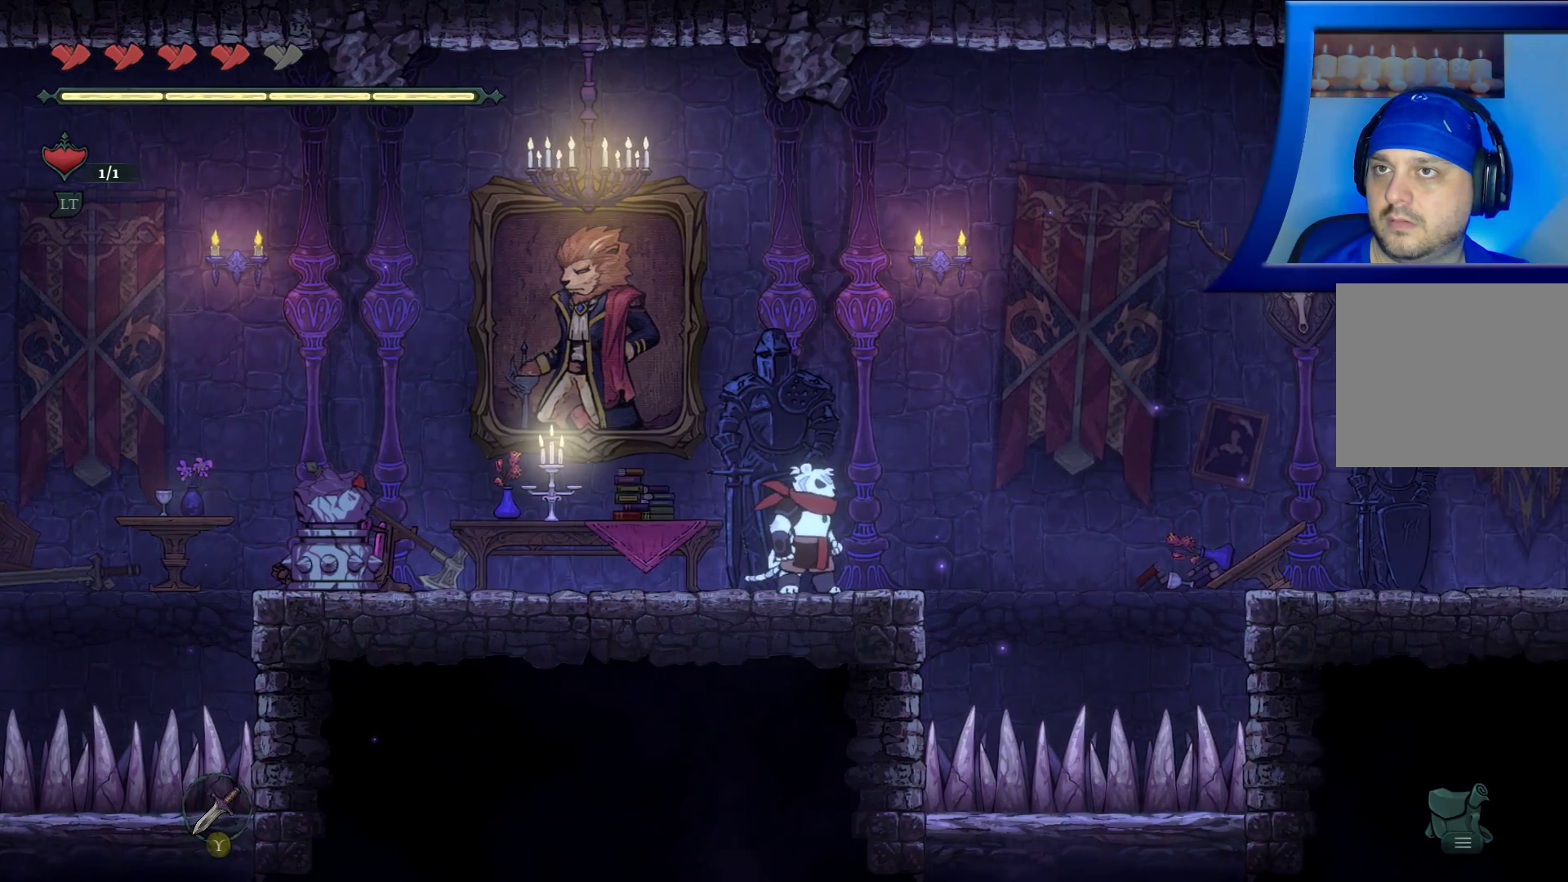
{"buttons": ["A"], "left_stick": "right", "right_stick": "center", "events": [[117, "left_stick", "right"], [350, "A", "down"]]}
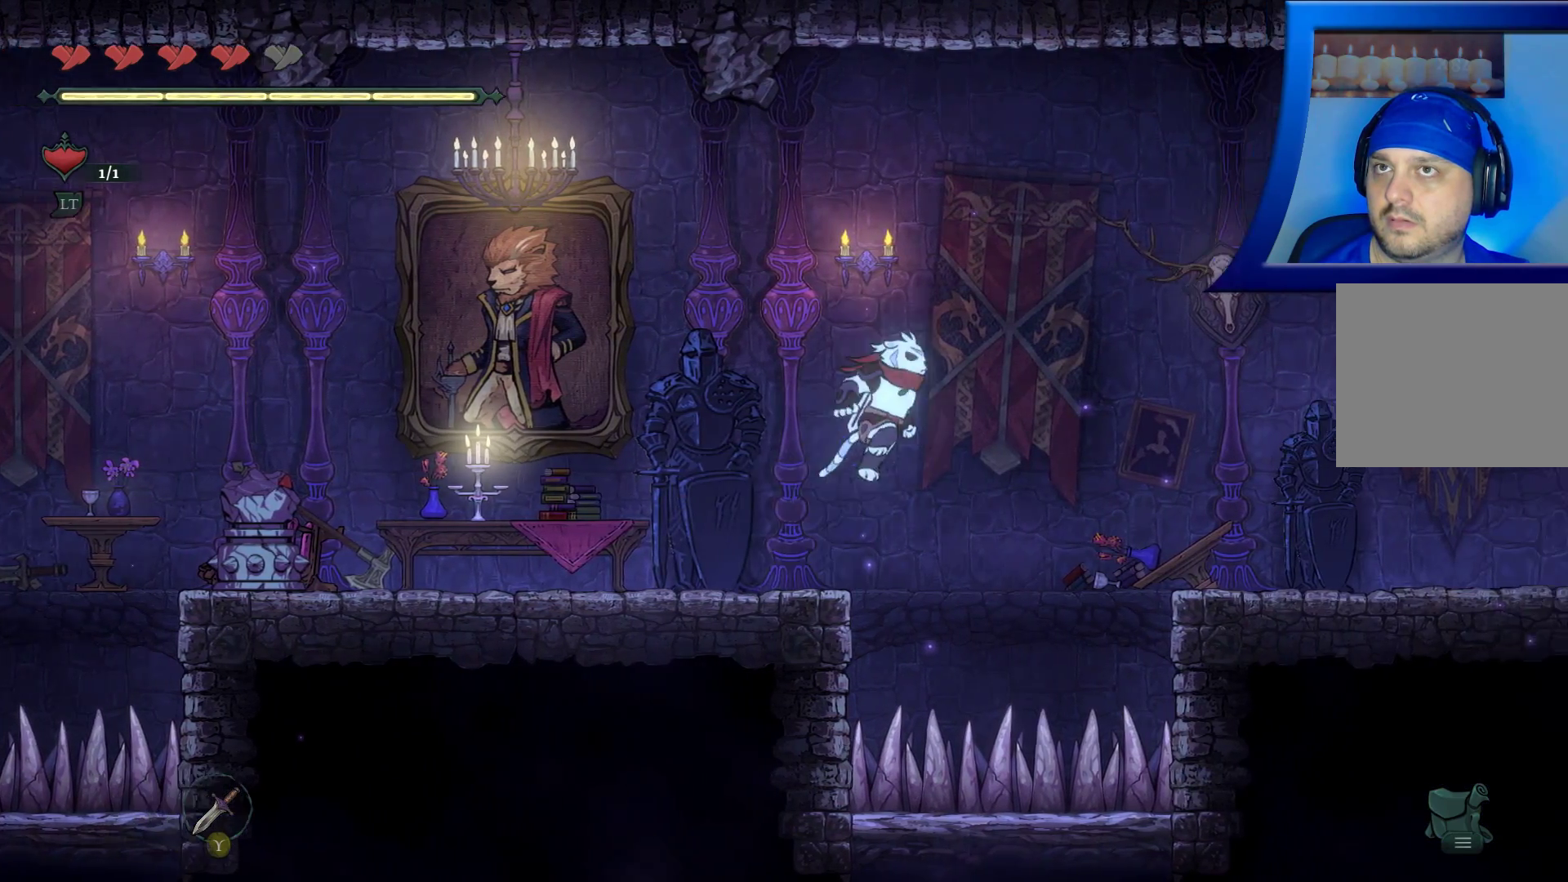
{"buttons": ["A"], "left_stick": "right", "right_stick": "center", "events": []}
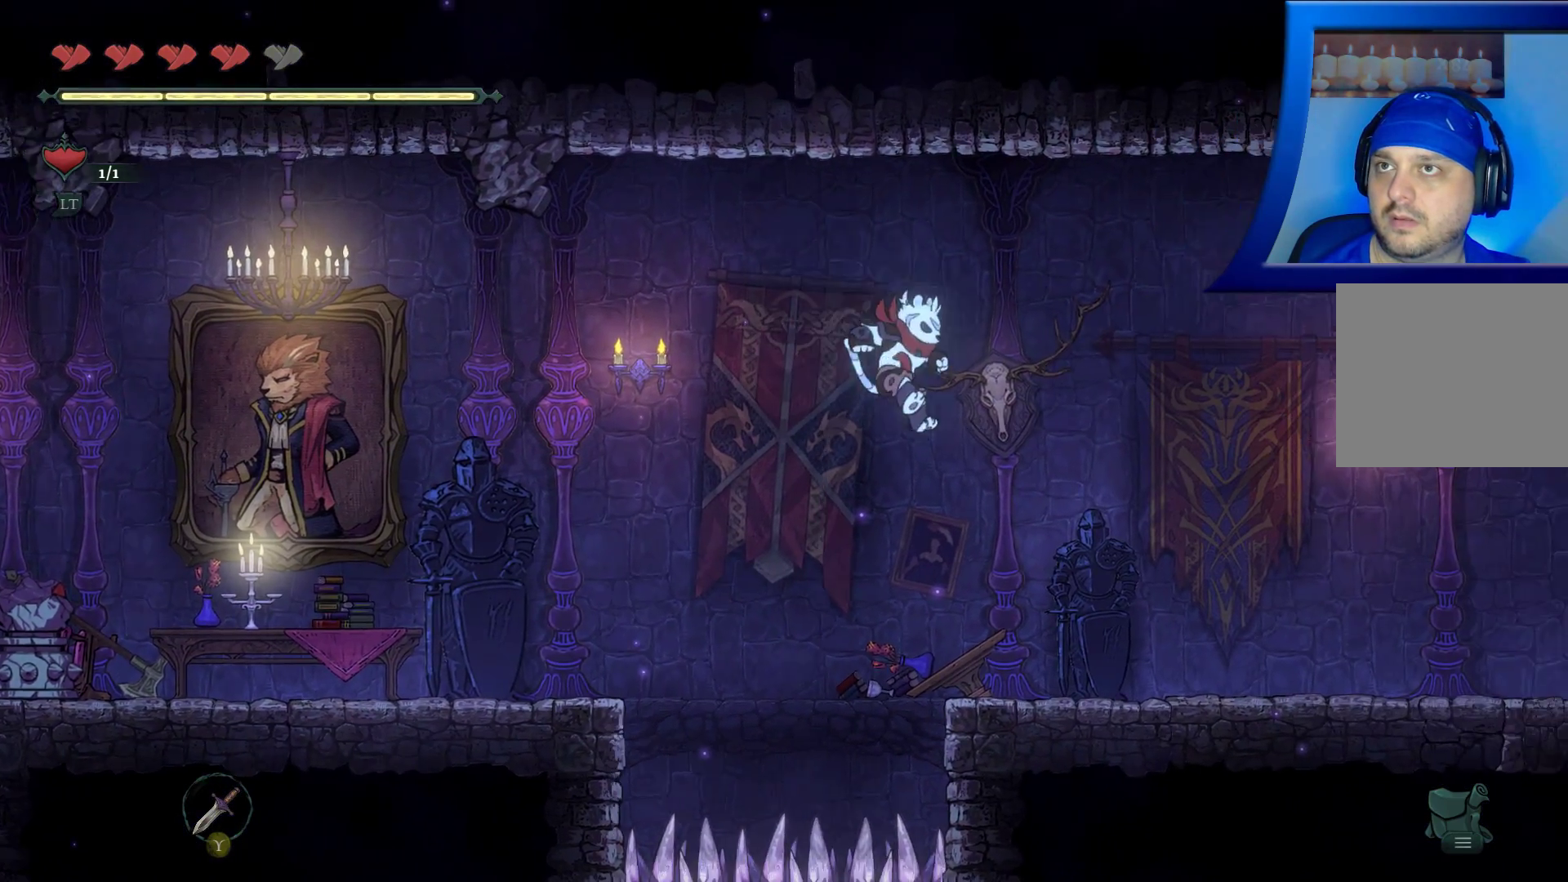
{"buttons": [], "left_stick": "right", "right_stick": "center", "events": [[267, "A", "up"]]}
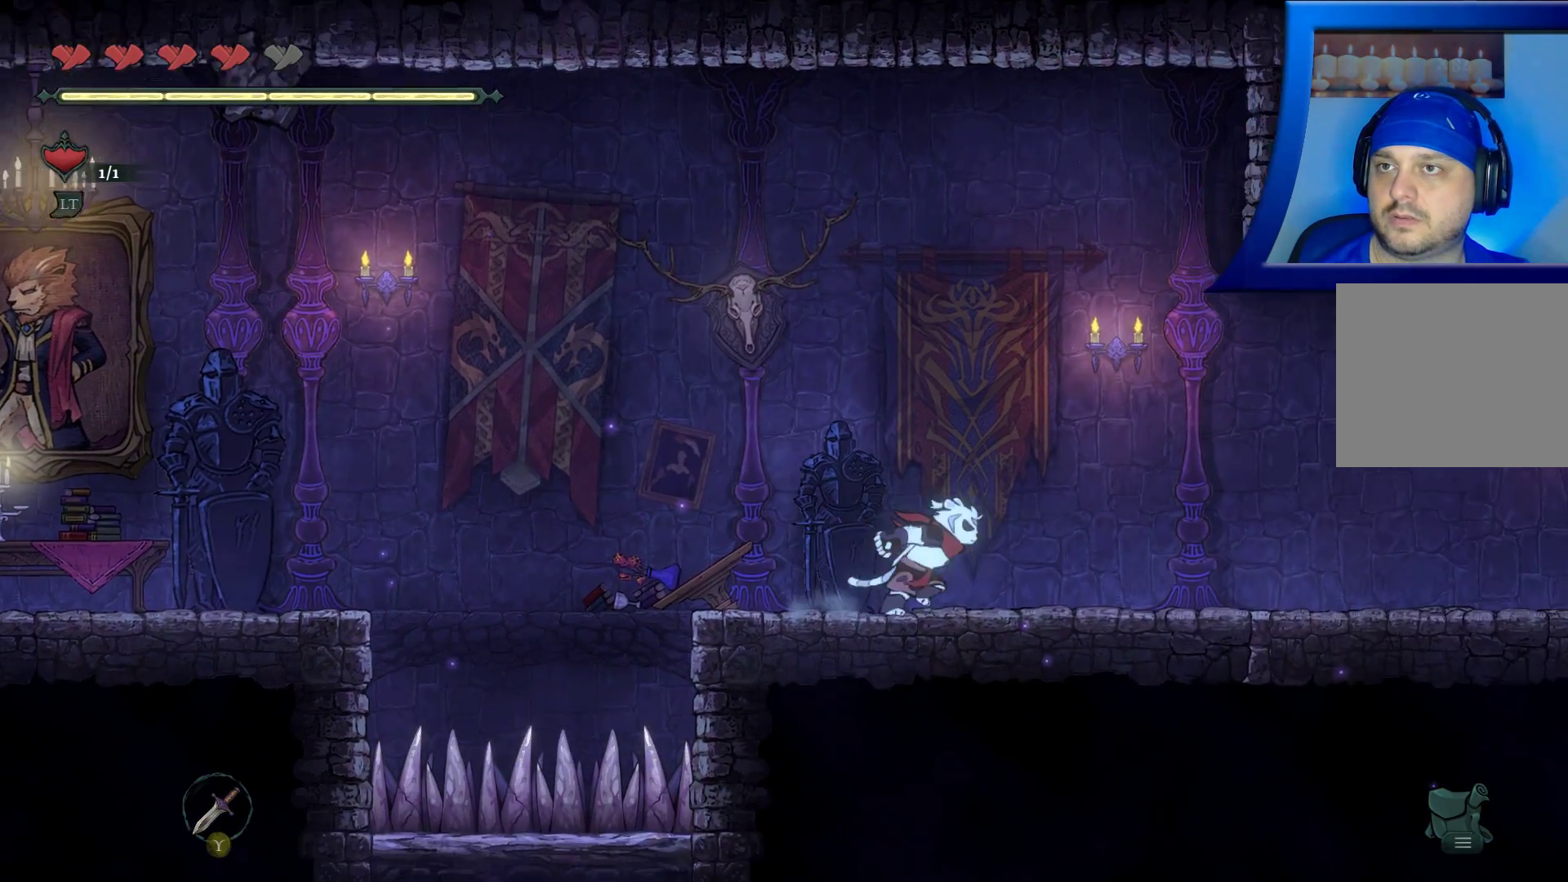
{"buttons": [], "left_stick": "center", "right_stick": "center", "events": [[300, "left_stick", "center"]]}
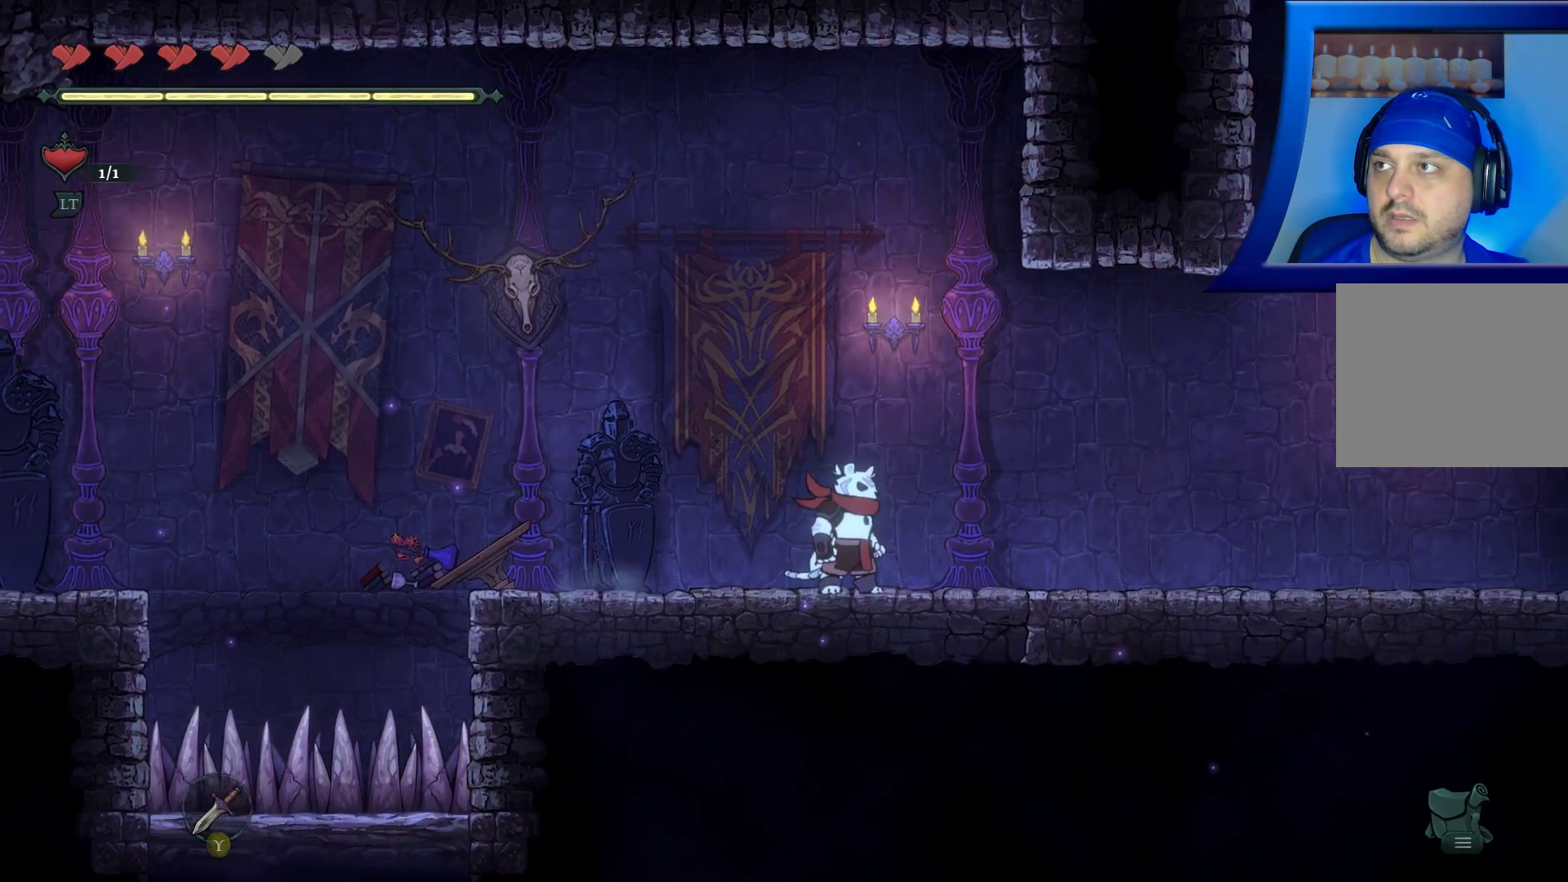
{"buttons": [], "left_stick": "right", "right_stick": "center", "events": [[150, "left_stick", "right"]]}
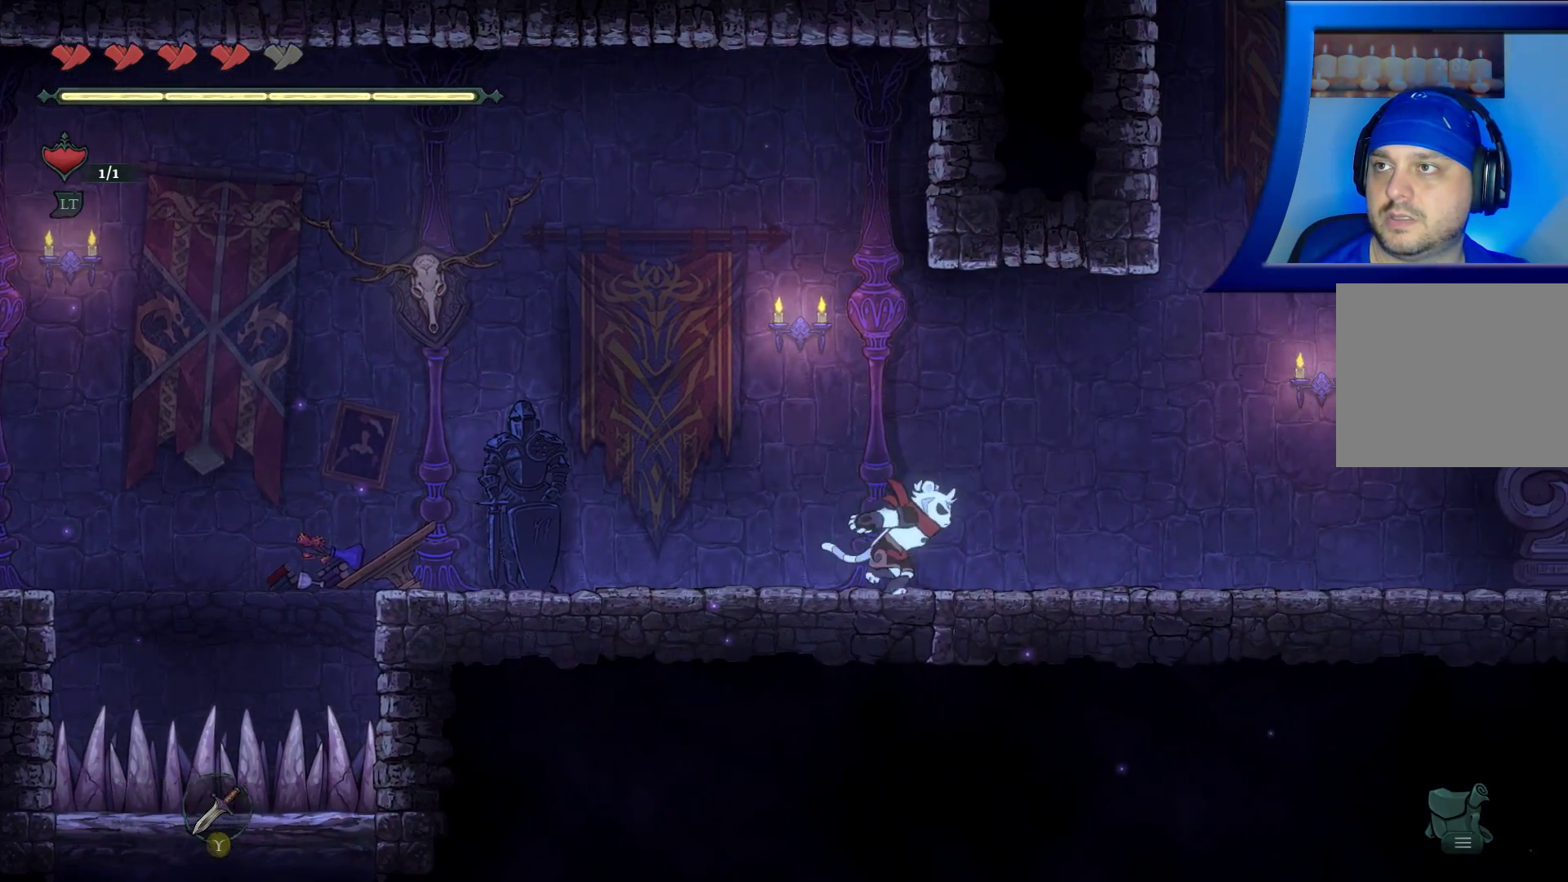
{"buttons": [], "left_stick": "right", "right_stick": "center", "events": []}